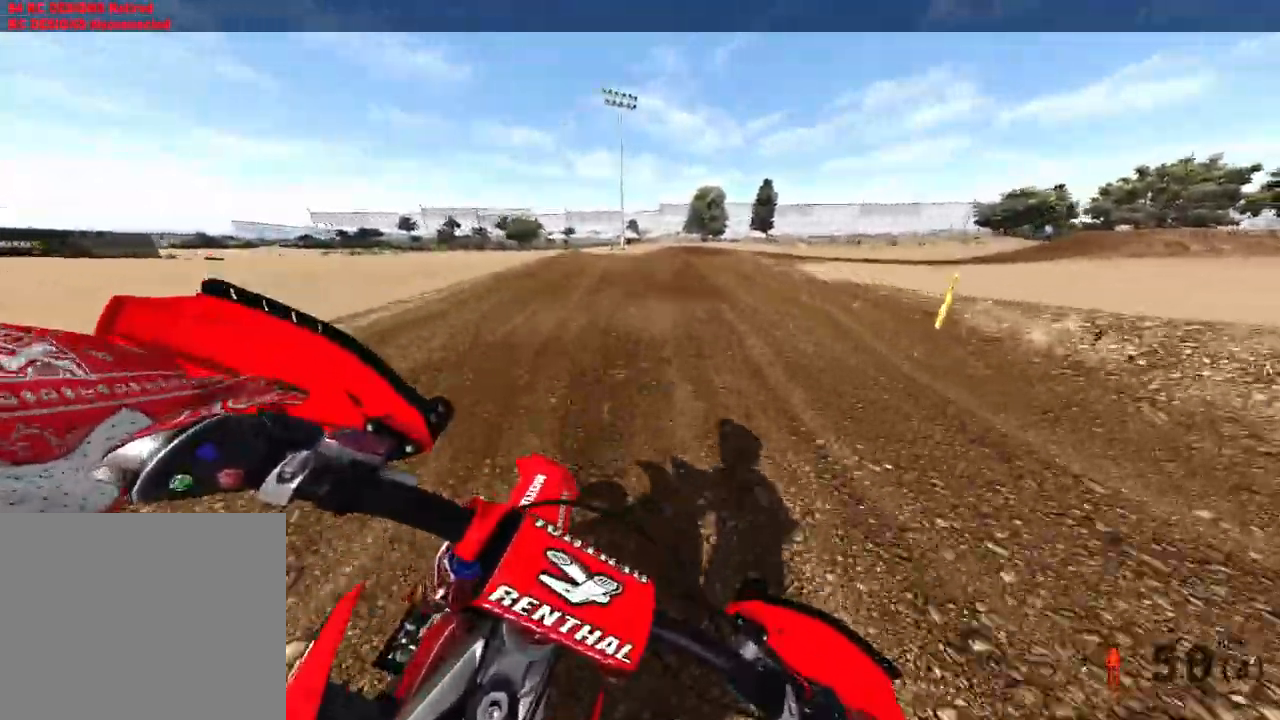
Gameplay with a controller (PlayStation layout); each line is a JSON object with the inputs held at the frame after it (dt_ms = milliseconds from this image to that frame). "events" lists button and stick changes between this image and that frame as [ms after this image, input, new state], when the widget could be followed in between. Not read: HOME L3.
{"dt_ms": 500, "buttons": [], "left_stick": "up-right", "right_stick": "left", "events": [[117, "right_stick", "down-left"], [133, "left_stick", "up-right"], [267, "R2", "down"], [267, "right_stick", "left"], [433, "R2", "up"]]}
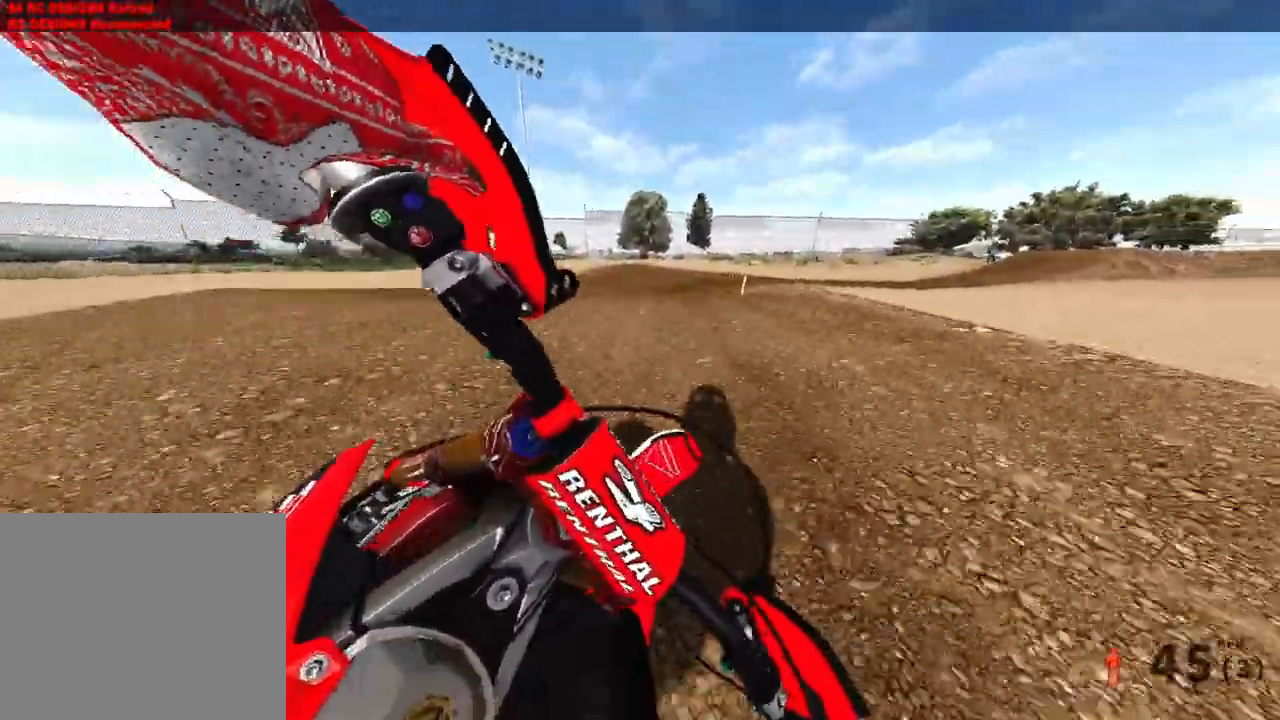
{"dt_ms": 500, "buttons": [], "left_stick": "up-right", "right_stick": "left", "events": []}
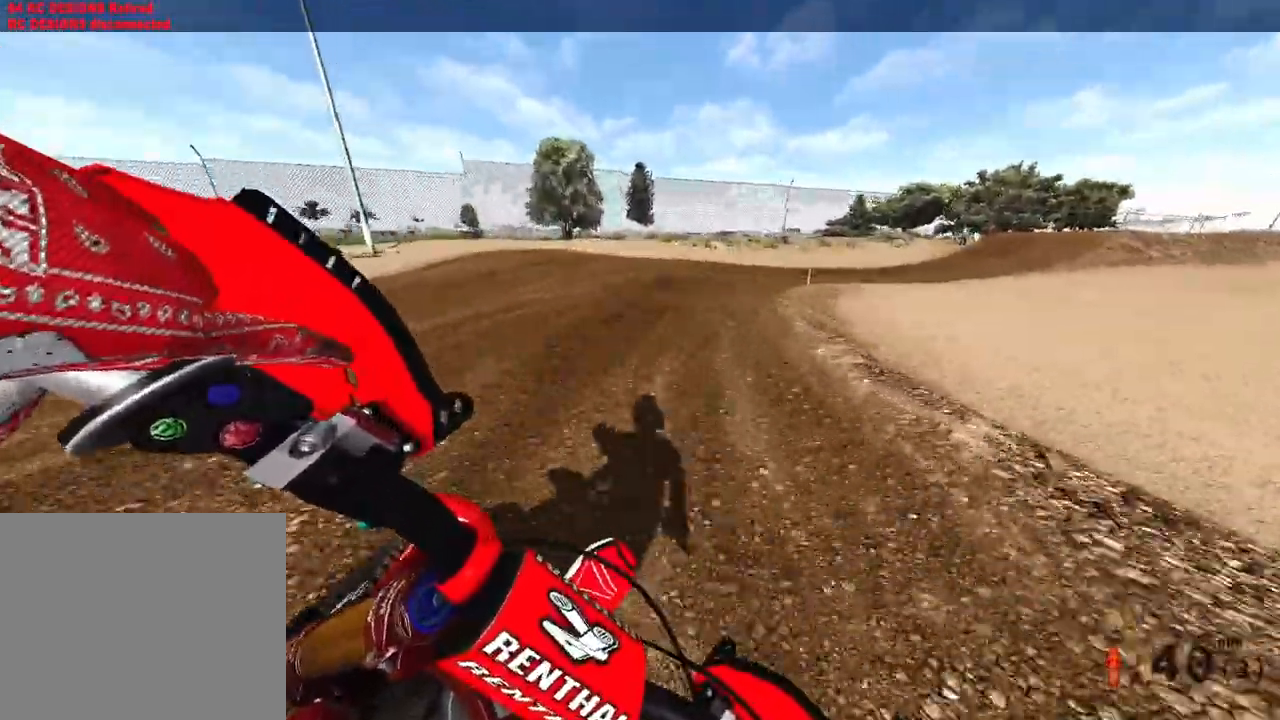
{"dt_ms": 500, "buttons": ["R2"], "left_stick": "up-right", "right_stick": "left", "events": [[117, "R2", "down"]]}
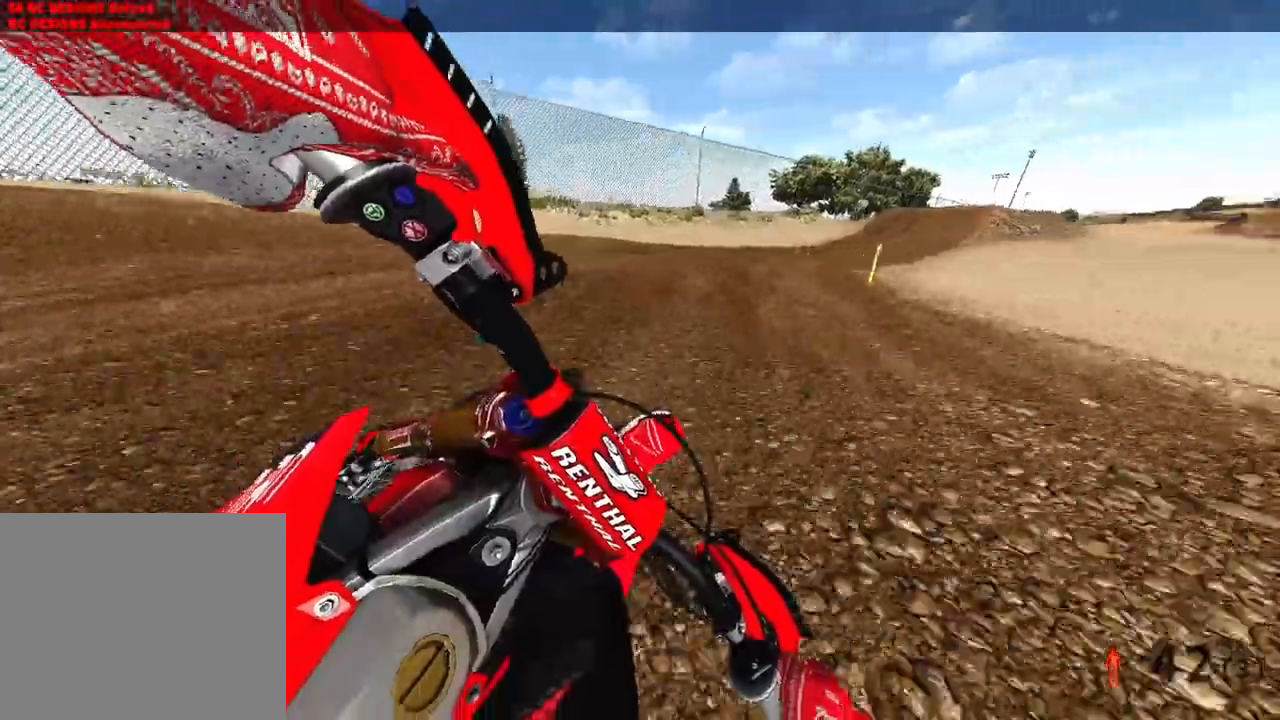
{"dt_ms": 500, "buttons": ["R2"], "left_stick": "up-right", "right_stick": "left", "events": []}
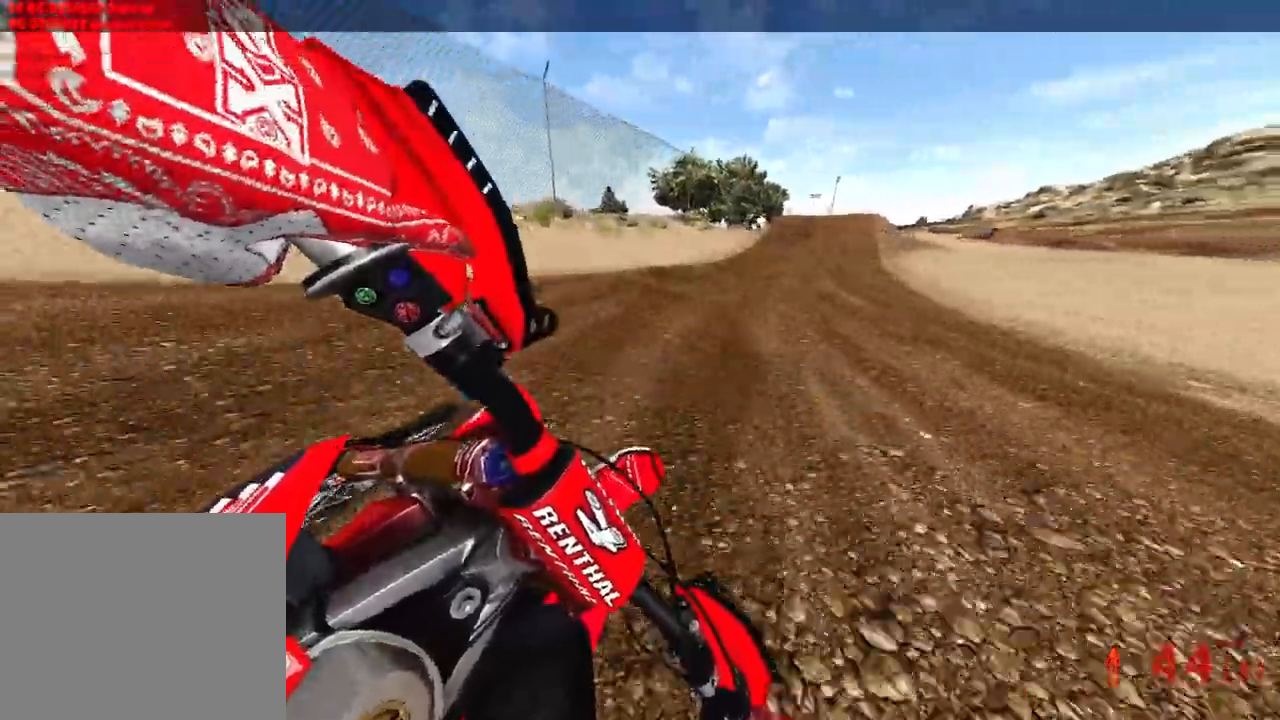
{"dt_ms": 500, "buttons": ["R2"], "left_stick": "up-right", "right_stick": "left", "events": []}
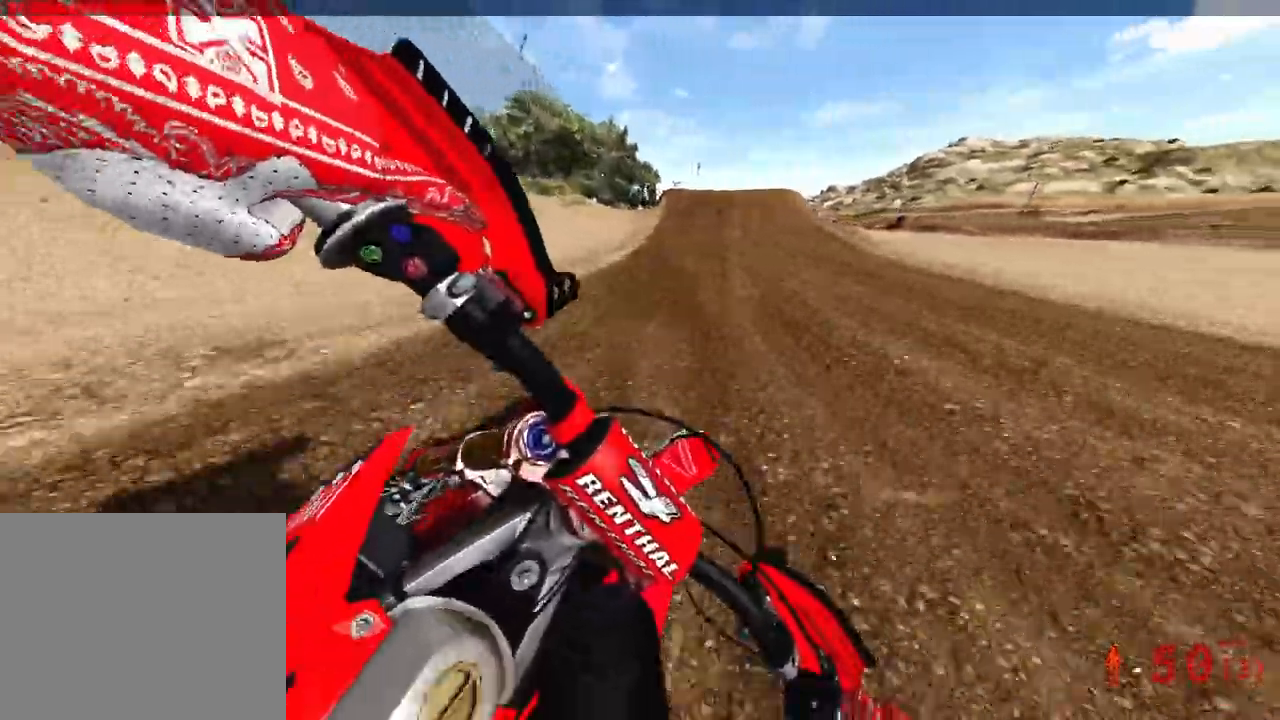
{"dt_ms": 500, "buttons": ["R2"], "left_stick": "center", "right_stick": "left", "events": [[267, "left_stick", "center"]]}
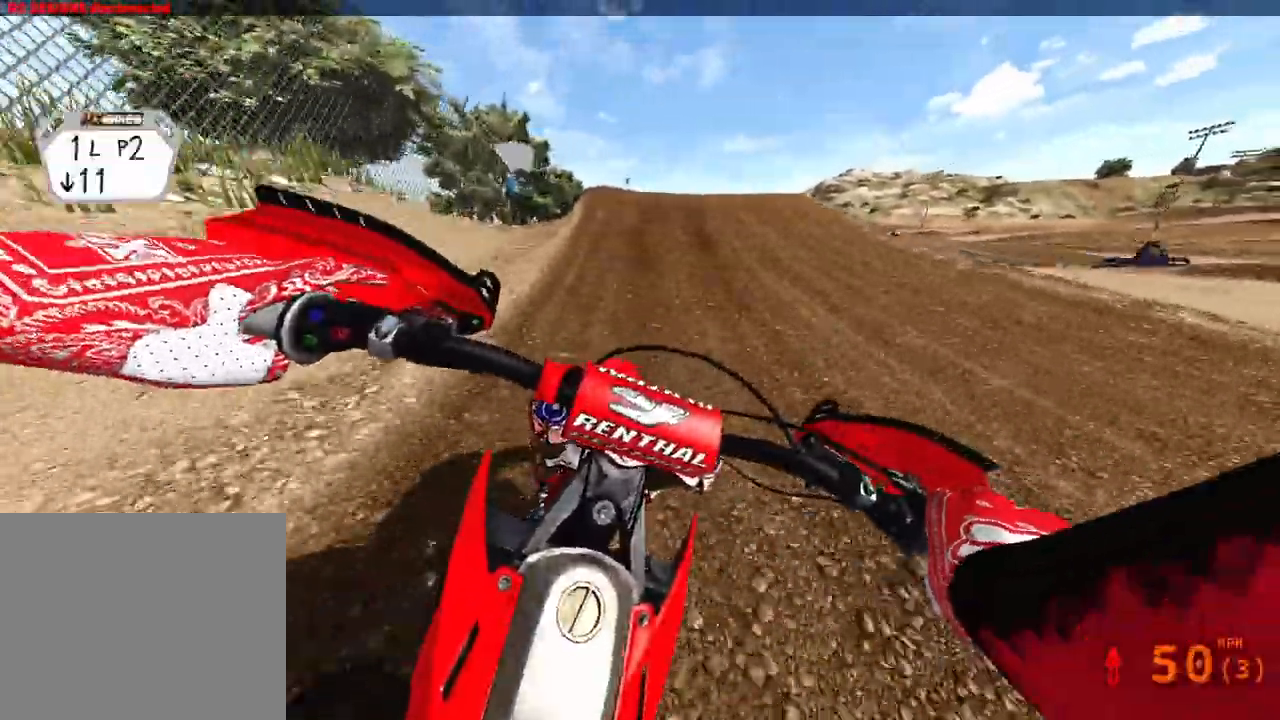
{"dt_ms": 500, "buttons": ["R2"], "left_stick": "left", "right_stick": "down", "events": [[200, "left_stick", "left"], [267, "R3", "down"], [350, "right_stick", "down"], [433, "R3", "up"]]}
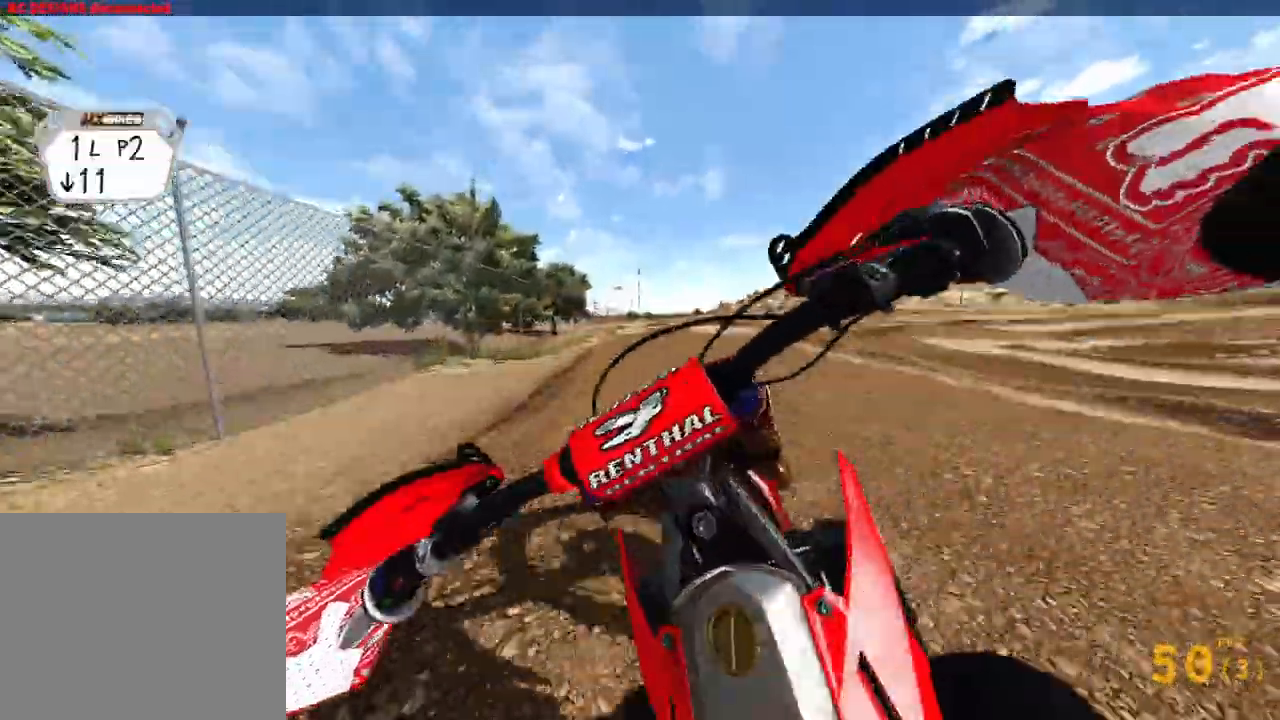
{"dt_ms": 500, "buttons": ["R2"], "left_stick": "center", "right_stick": "down", "events": [[83, "right_stick", "right"], [100, "left_stick", "right"], [317, "left_stick", "left"], [350, "right_stick", "down"], [500, "left_stick", "center"]]}
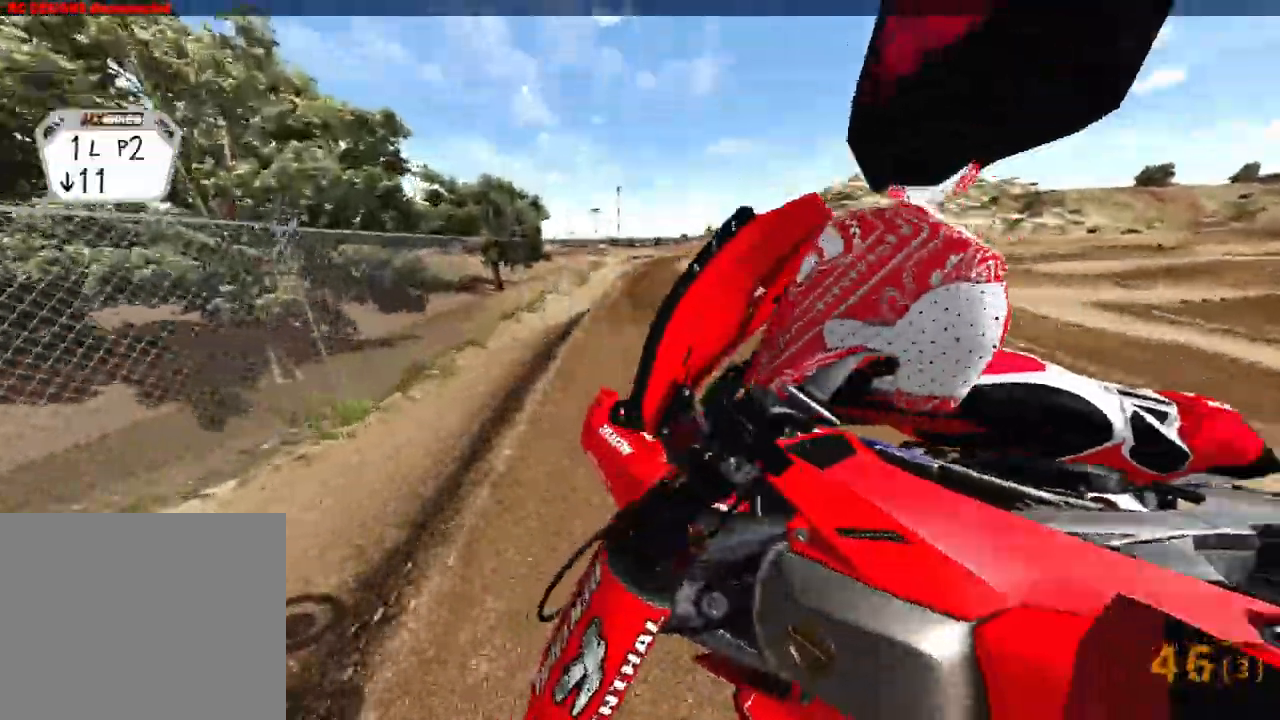
{"dt_ms": 500, "buttons": ["R2", "R3"], "left_stick": "up-left", "right_stick": "down", "events": [[50, "left_stick", "right"], [350, "left_stick", "center"], [367, "R3", "down"], [433, "left_stick", "up-left"]]}
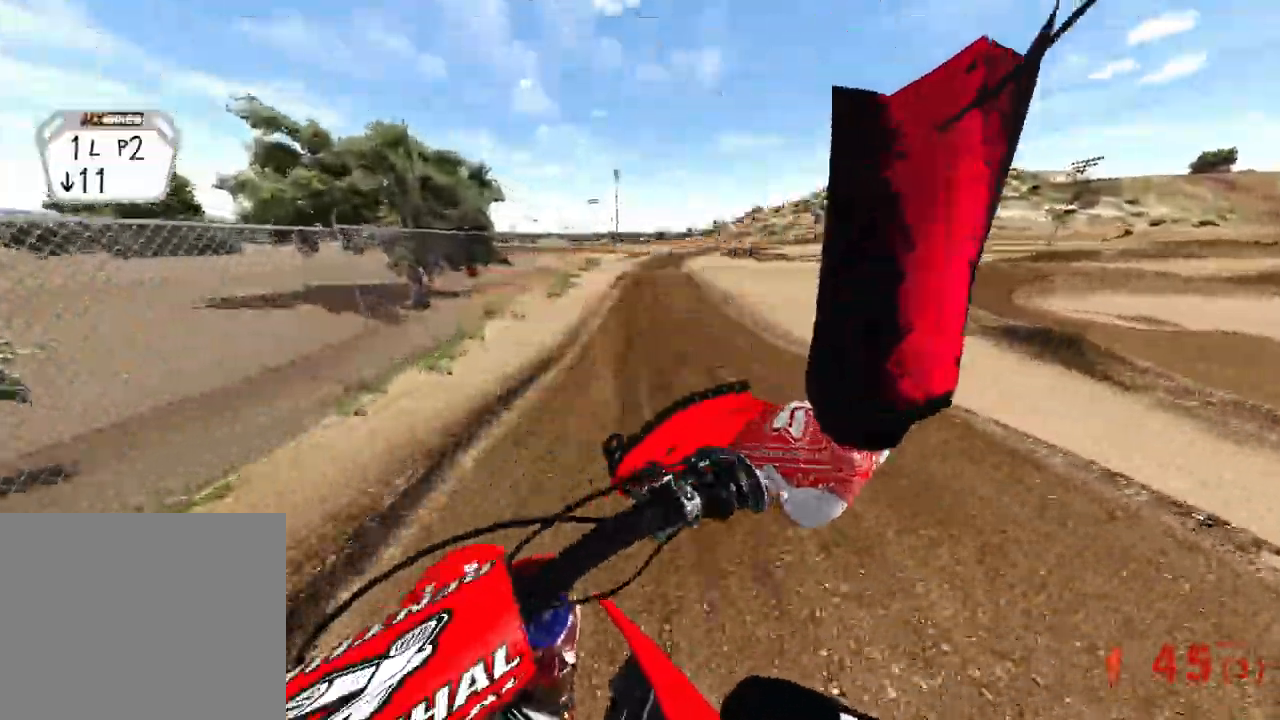
{"dt_ms": 500, "buttons": ["R2"], "left_stick": "up-left", "right_stick": "down-left", "events": [[17, "R3", "up"], [17, "right_stick", "down-left"]]}
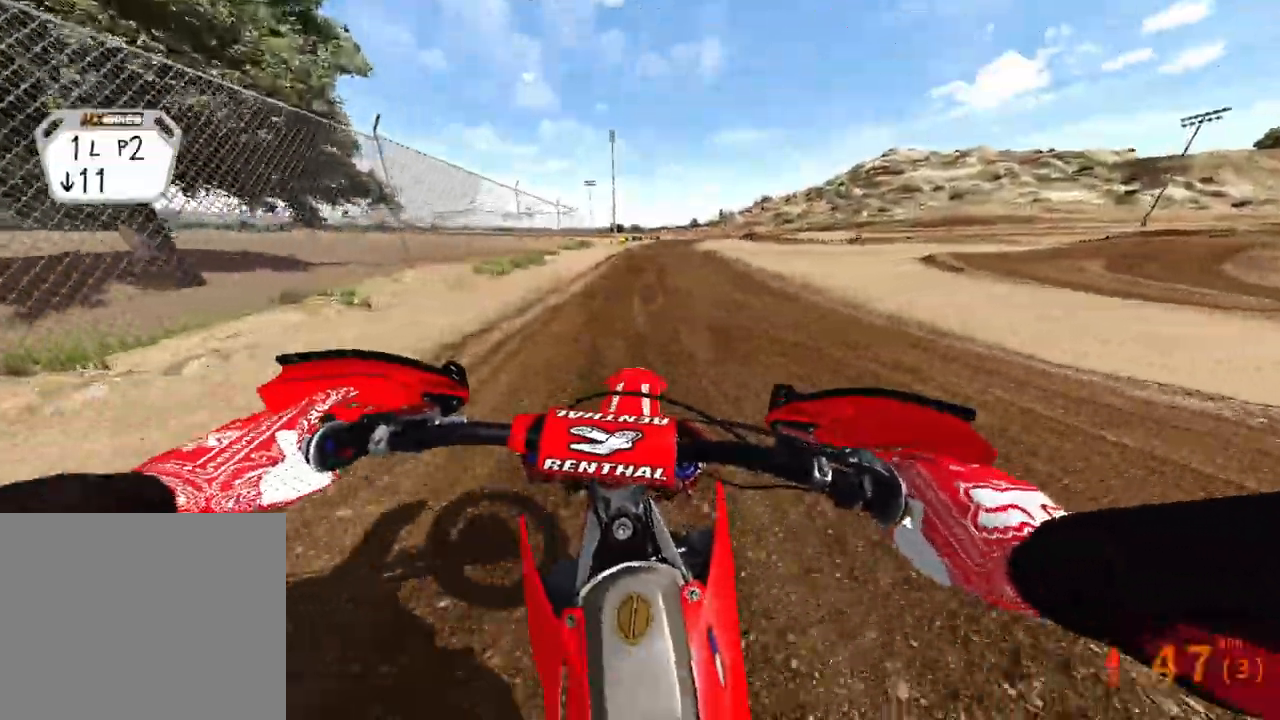
{"dt_ms": 500, "buttons": ["R2"], "left_stick": "up", "right_stick": "down-left", "events": [[100, "left_stick", "up"]]}
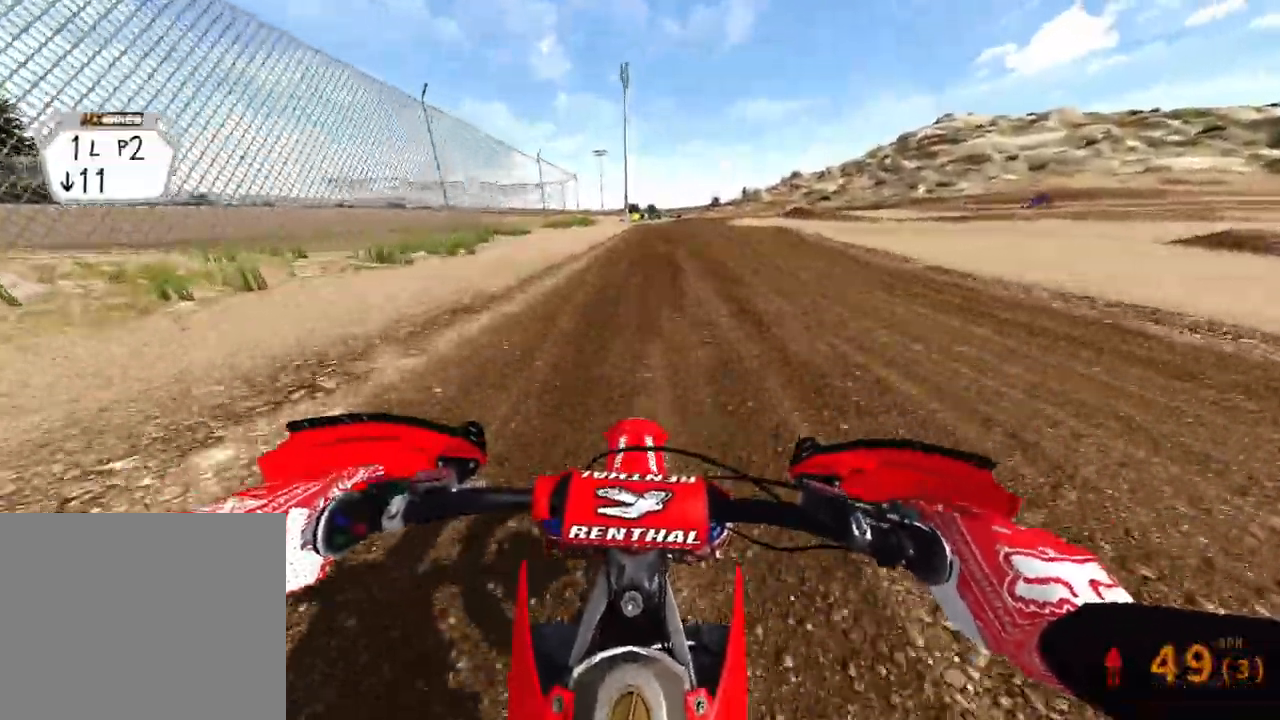
{"dt_ms": 500, "buttons": ["R2"], "left_stick": "up", "right_stick": "center", "events": [[67, "right_stick", "down"], [417, "right_stick", "center"]]}
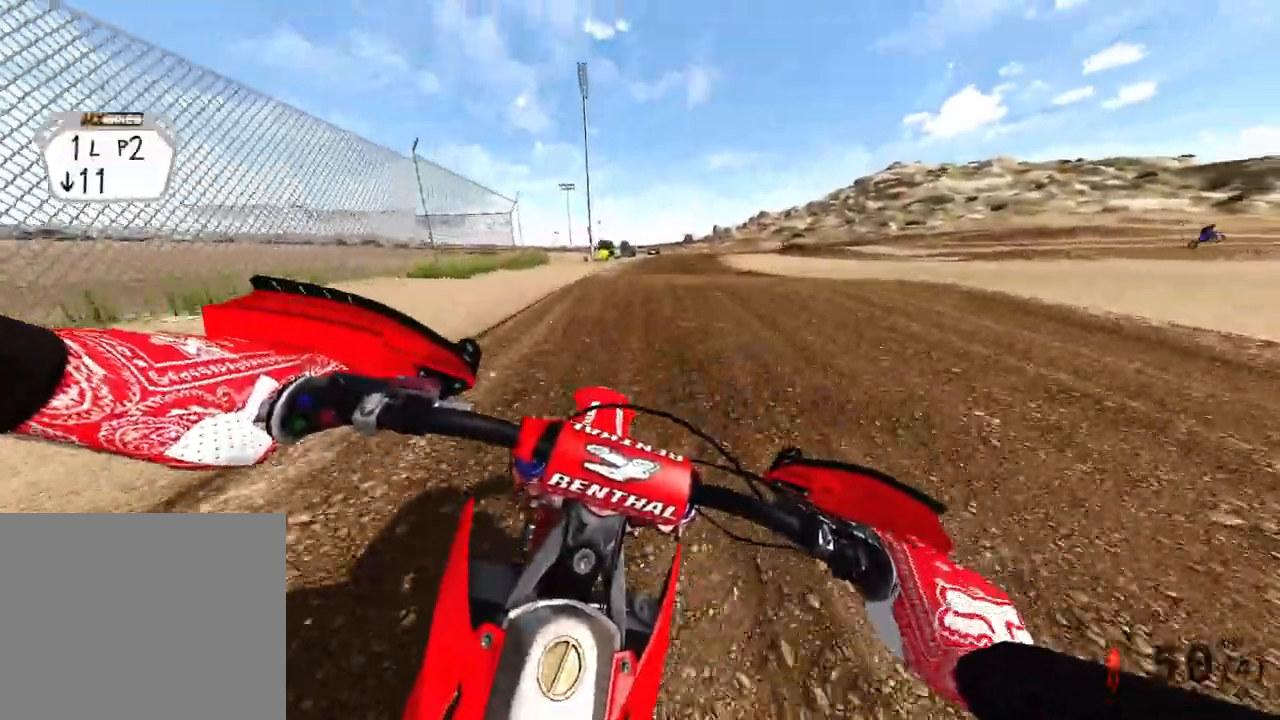
{"dt_ms": 1000, "buttons": ["R2"], "left_stick": "up-right", "right_stick": "down"}